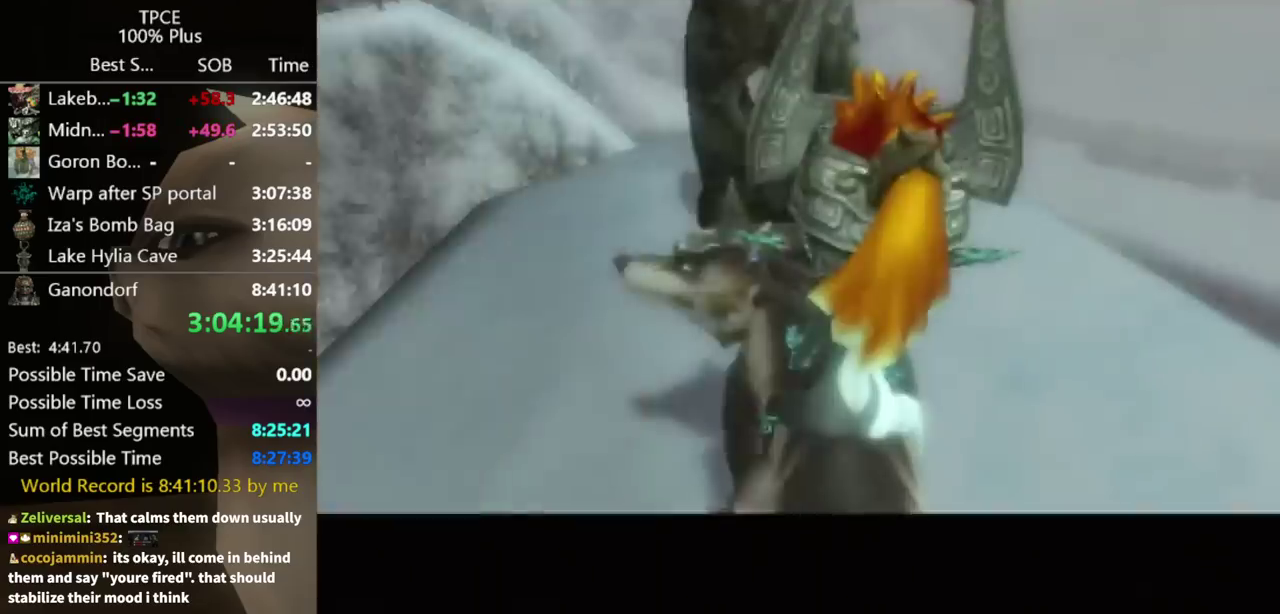
Gameplay with a controller (Nintendo layout); each line is a JSON object with the inputs held at the frame after it. Not read: L3 R3.
{"buttons": [], "left_stick": "up-right", "right_stick": "center"}
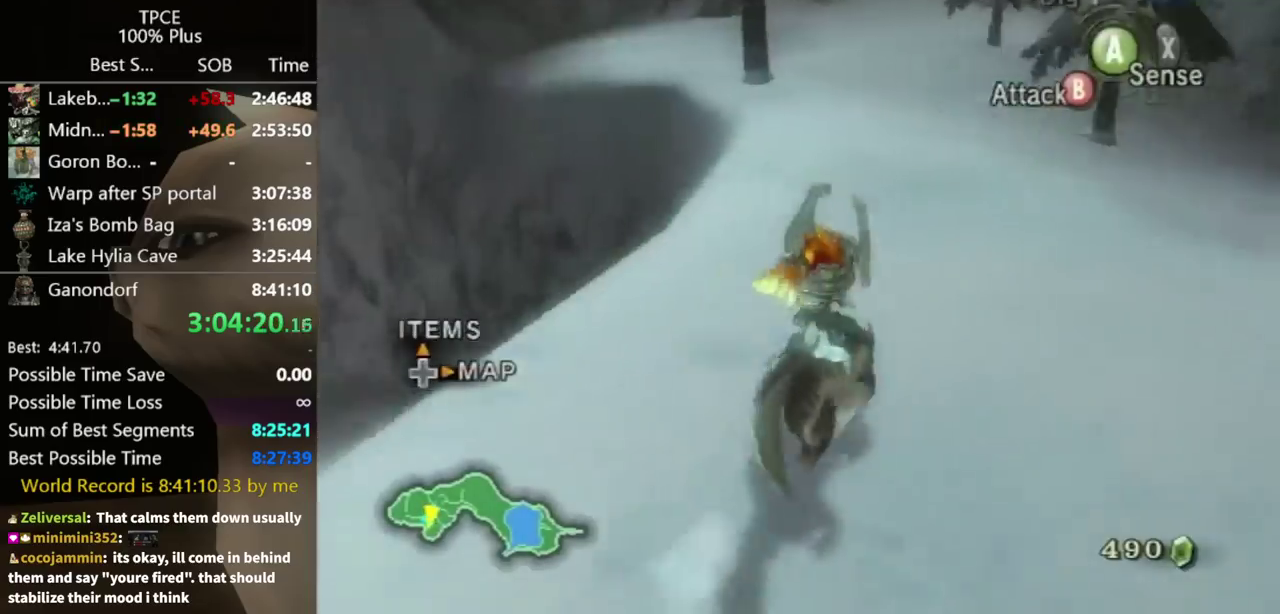
{"buttons": [], "left_stick": "up", "right_stick": "center"}
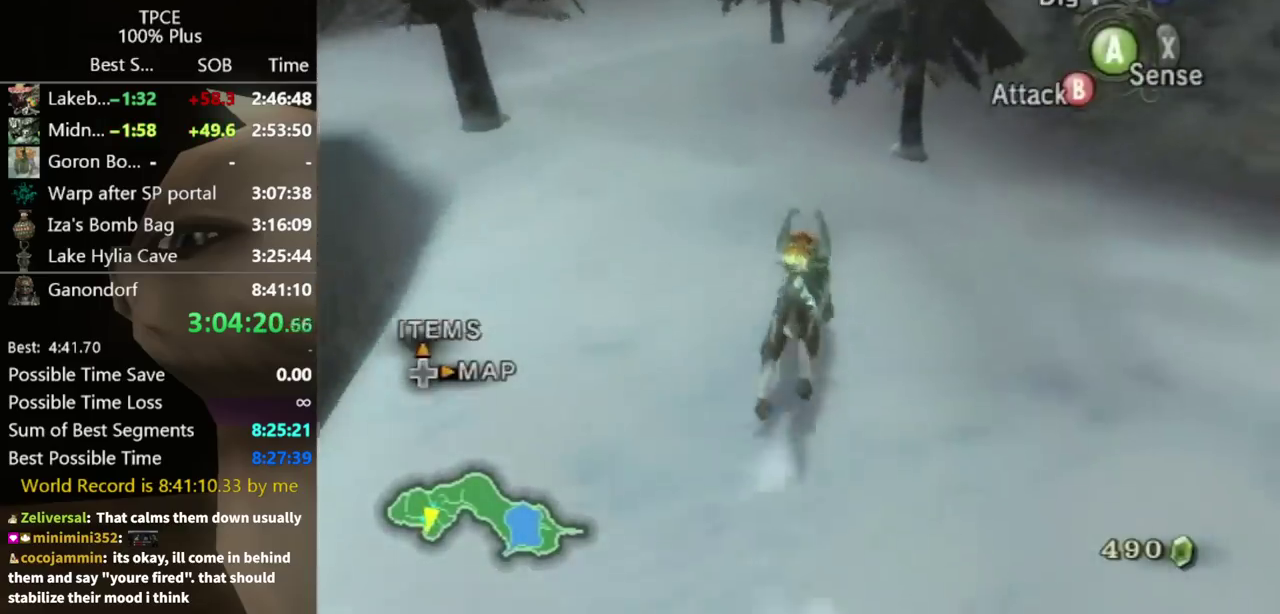
{"buttons": [], "left_stick": "up", "right_stick": "center"}
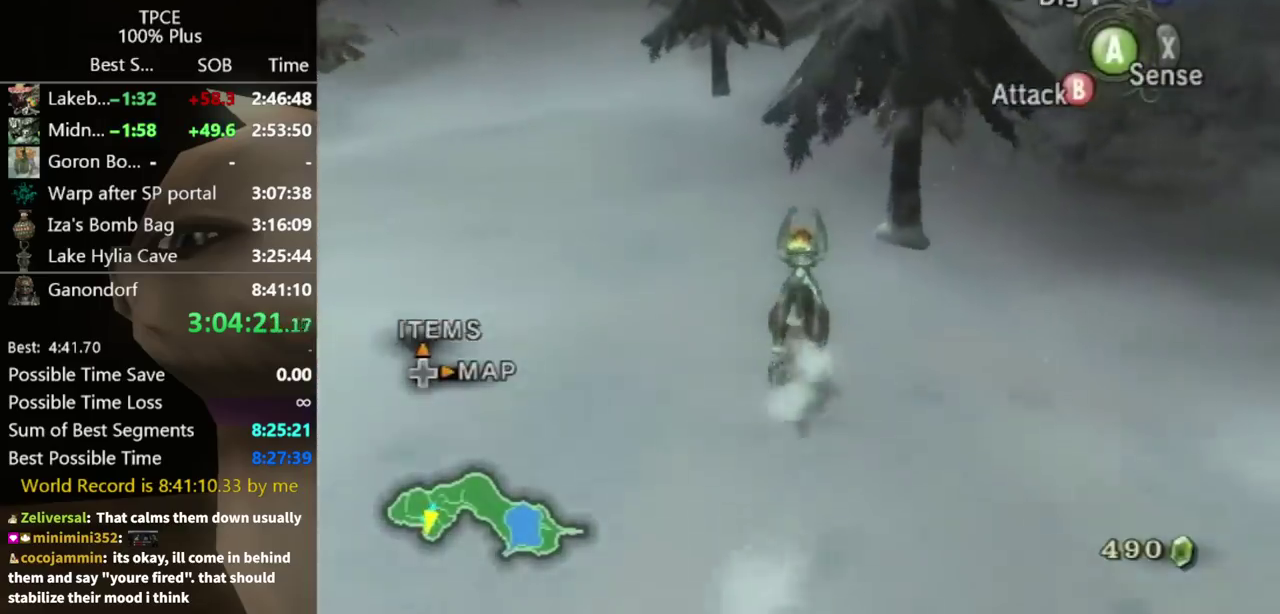
{"buttons": [], "left_stick": "up", "right_stick": "center"}
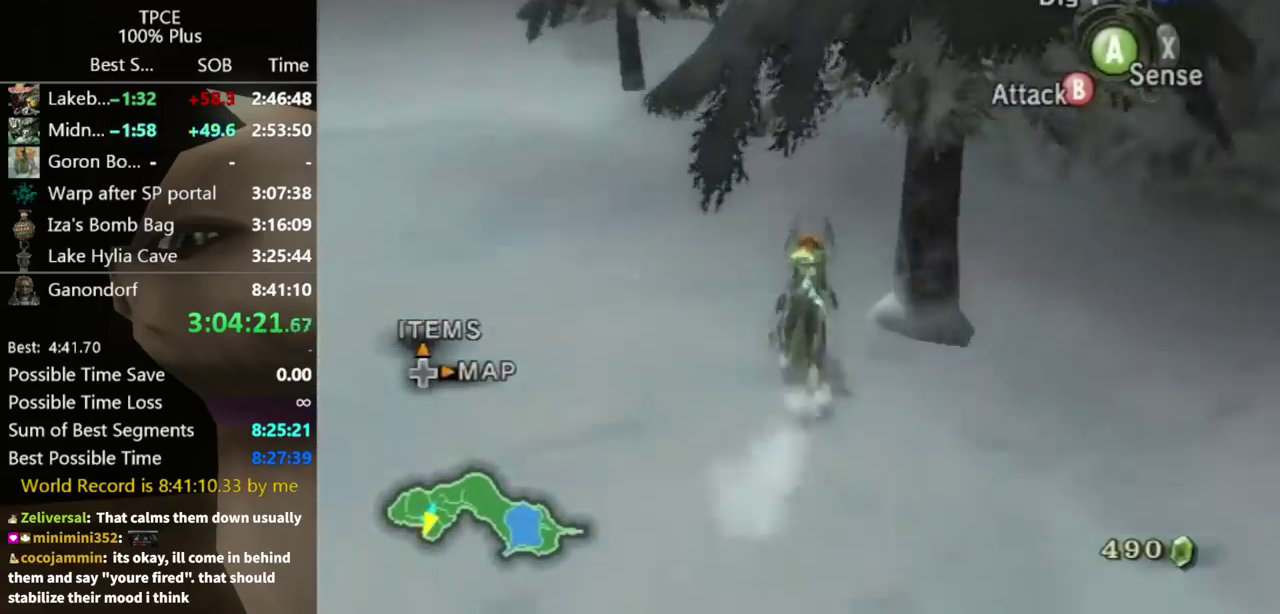
{"buttons": [], "left_stick": "up", "right_stick": "center"}
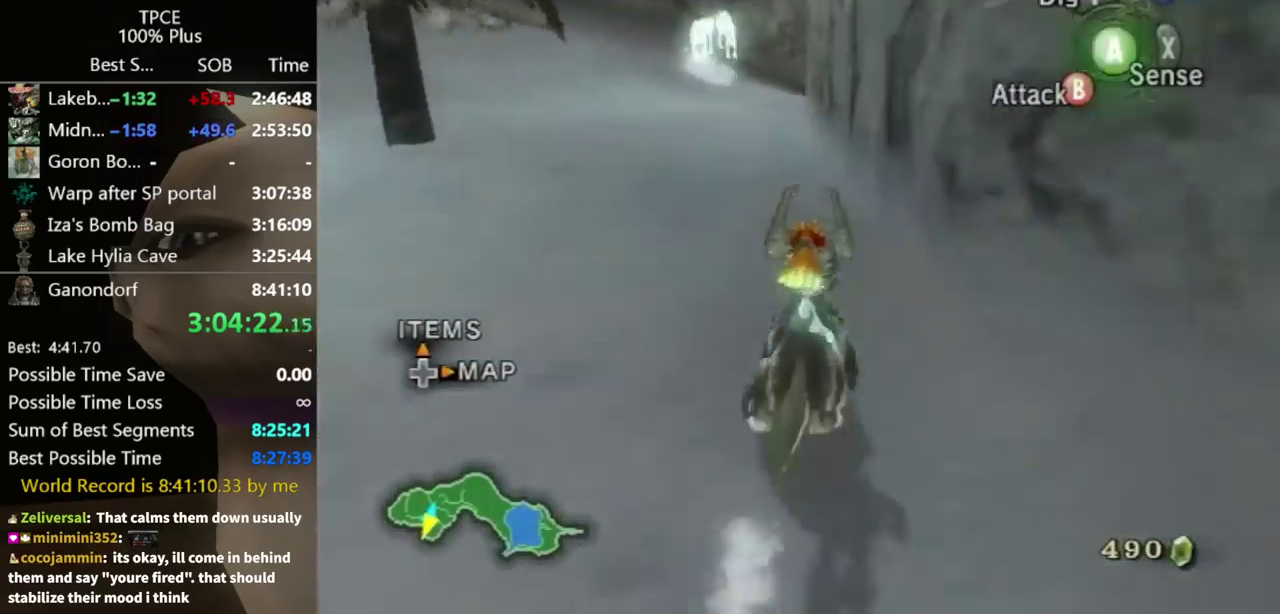
{"buttons": [], "left_stick": "up", "right_stick": "center"}
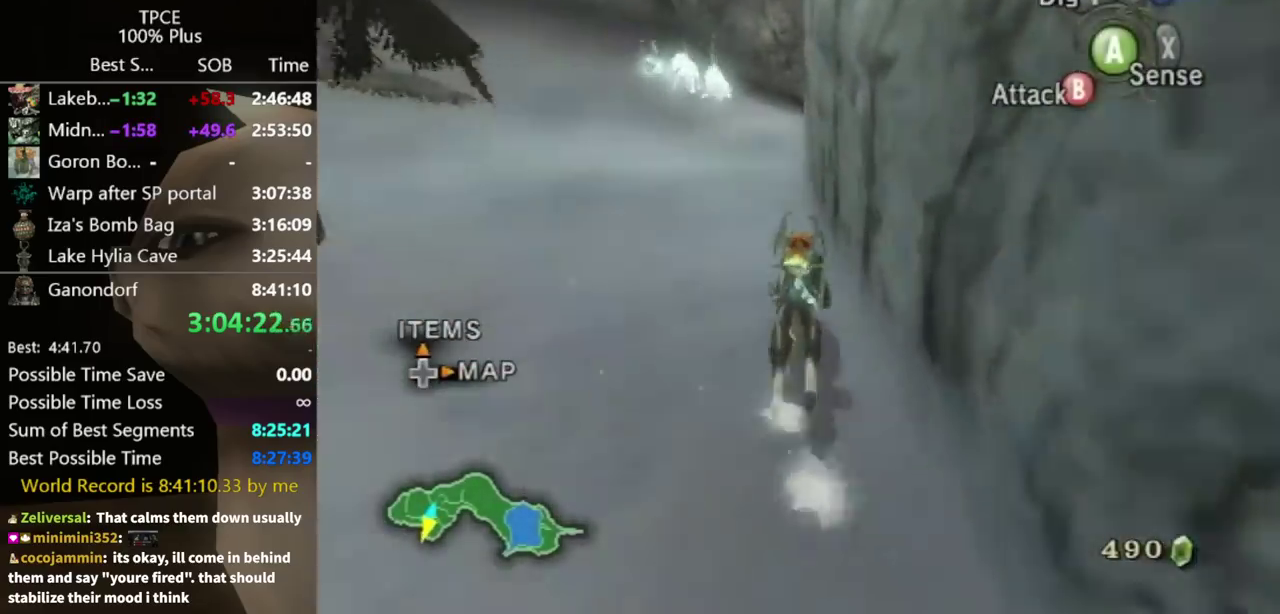
{"buttons": [], "left_stick": "up", "right_stick": "center"}
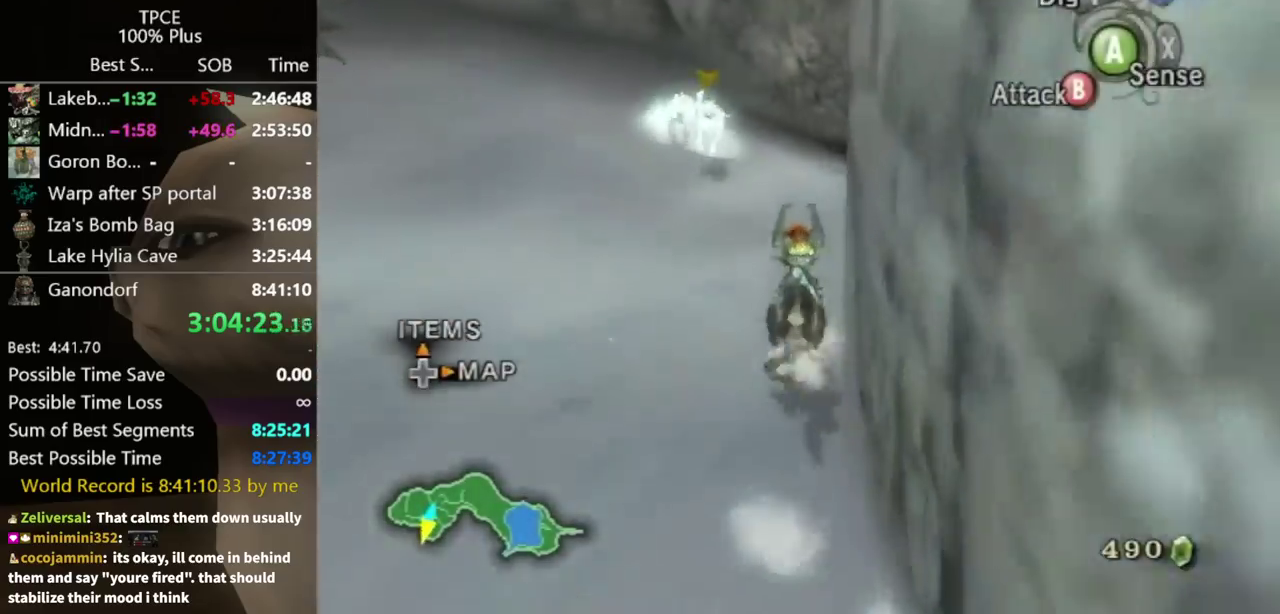
{"buttons": [], "left_stick": "up", "right_stick": "center"}
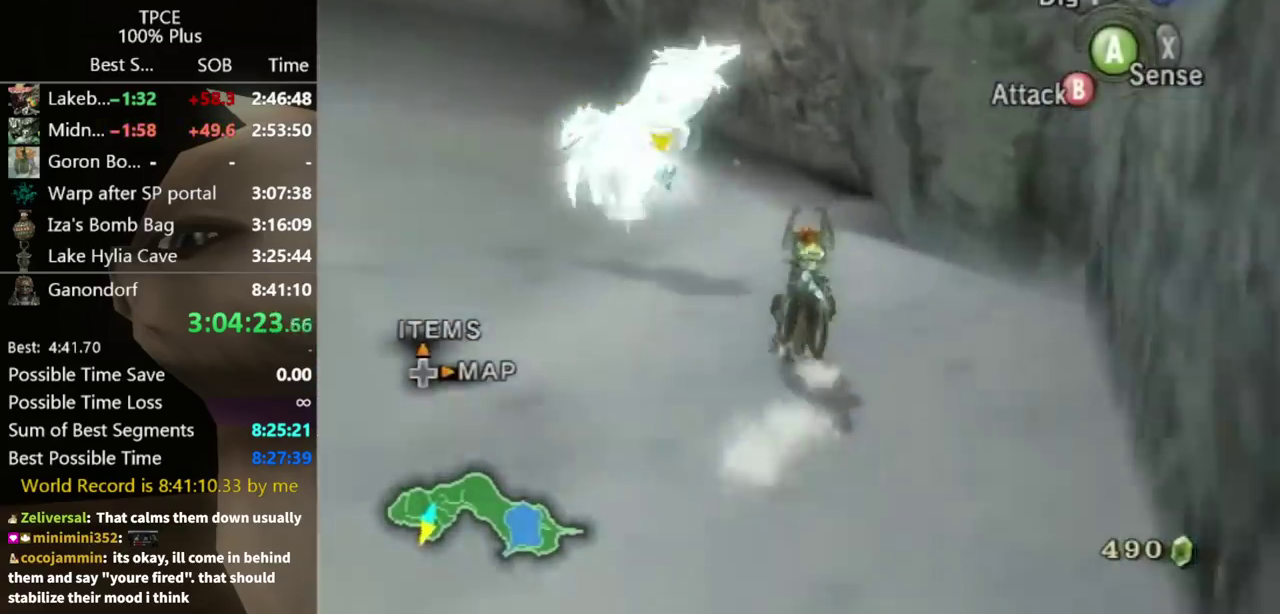
{"buttons": [], "left_stick": "up", "right_stick": "center"}
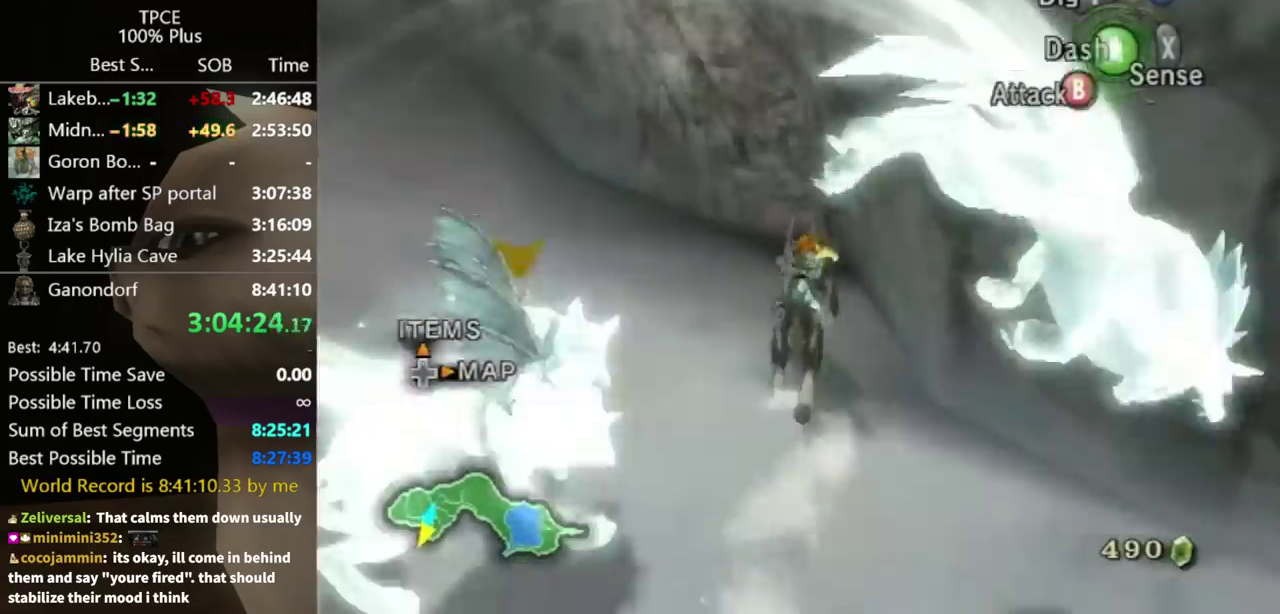
{"buttons": [], "left_stick": "up", "right_stick": "center"}
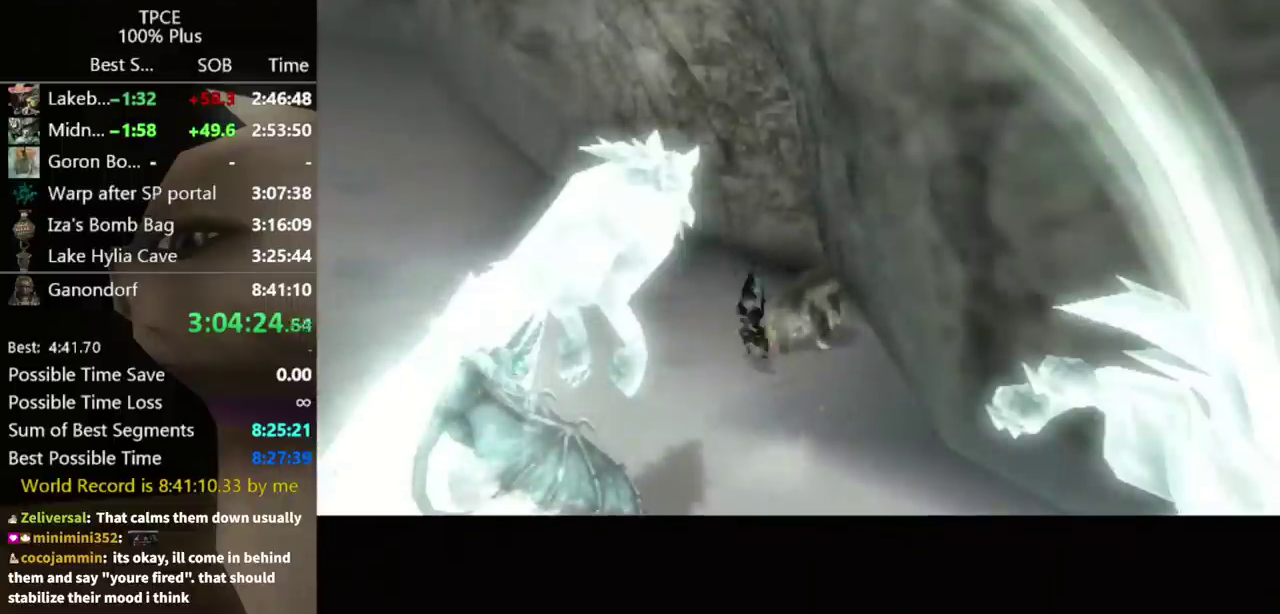
{"buttons": [], "left_stick": "center", "right_stick": "center"}
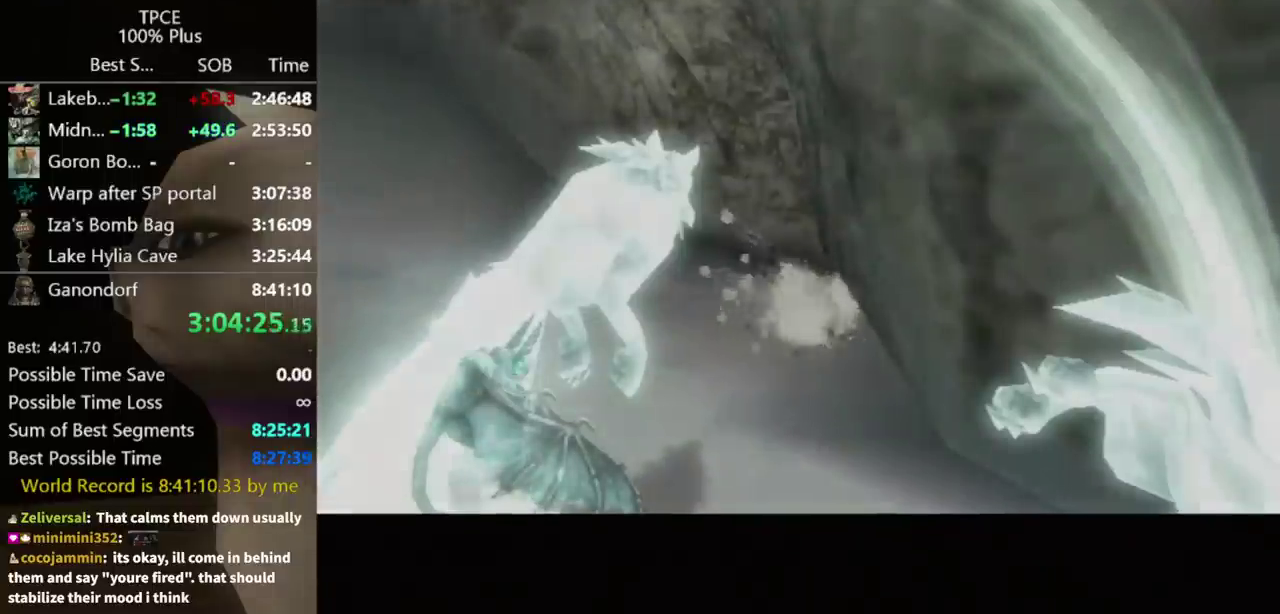
{"buttons": [], "left_stick": "center", "right_stick": "center"}
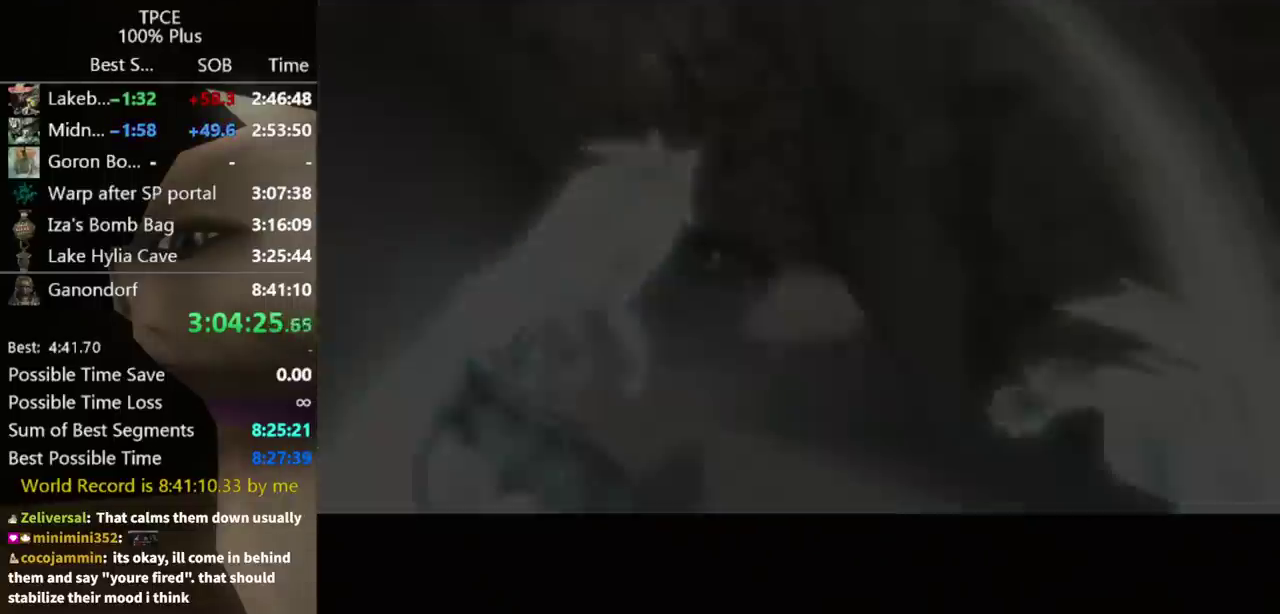
{"buttons": [], "left_stick": "center", "right_stick": "center"}
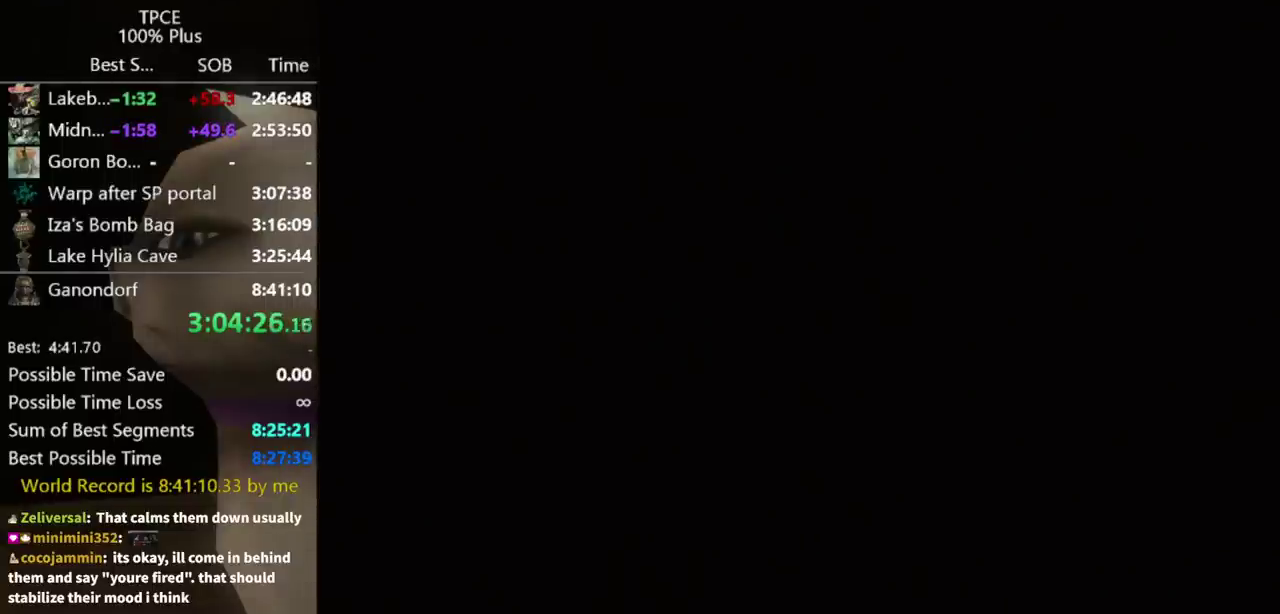
{"buttons": [], "left_stick": "center", "right_stick": "center"}
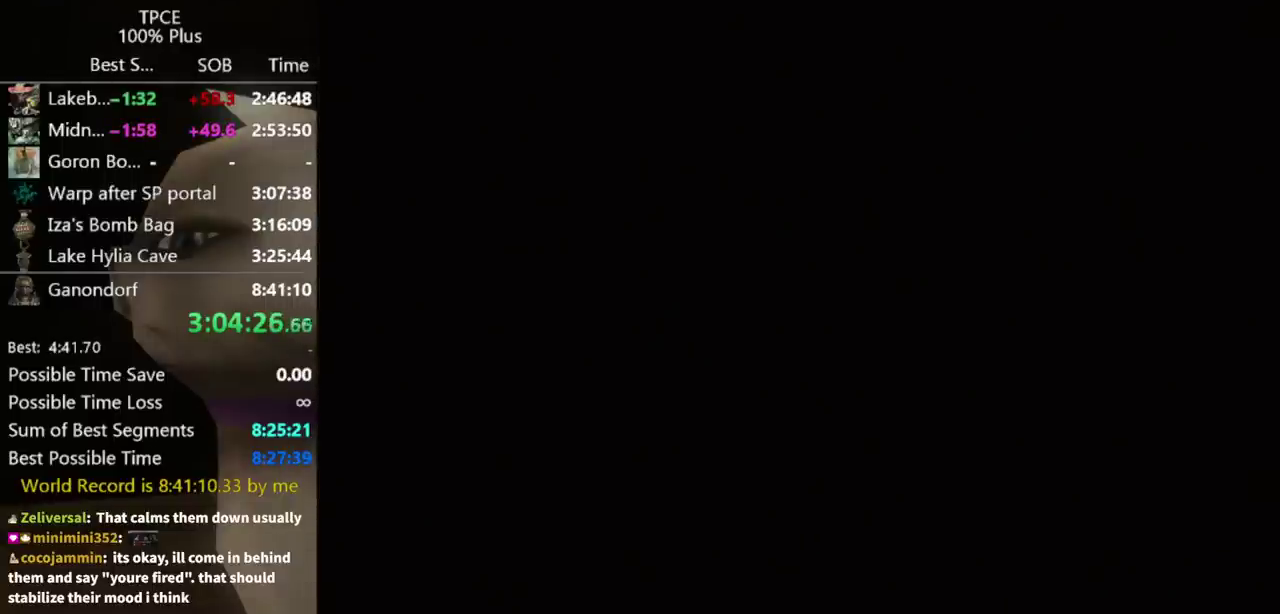
{"buttons": [], "left_stick": "center", "right_stick": "center"}
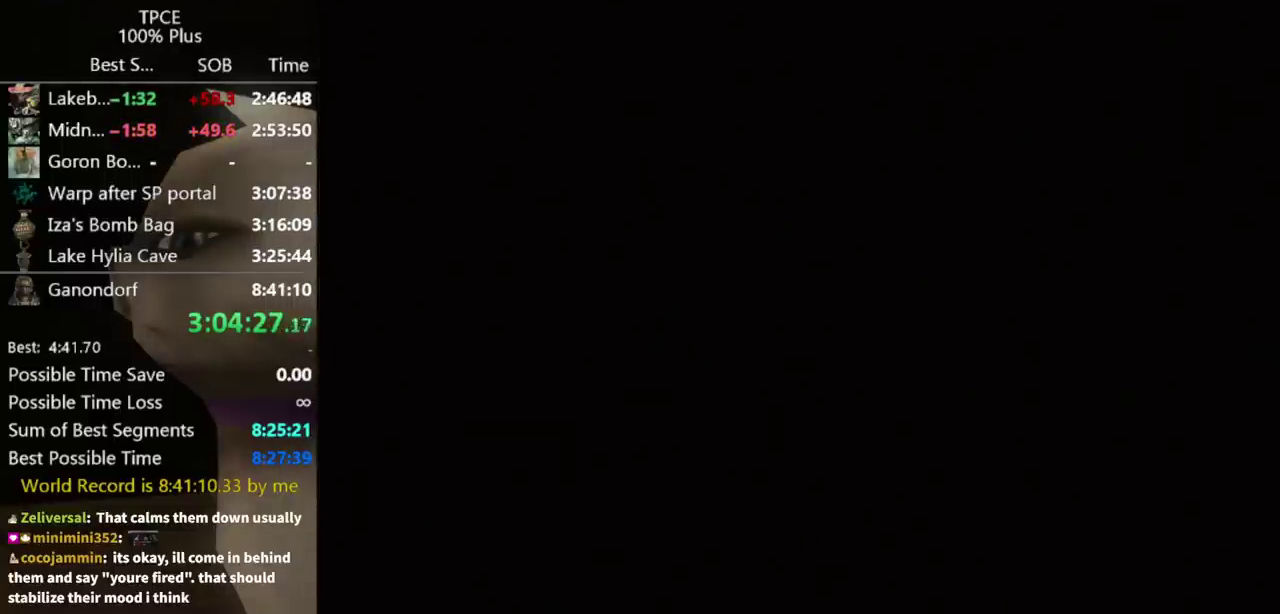
{"buttons": [], "left_stick": "center", "right_stick": "center"}
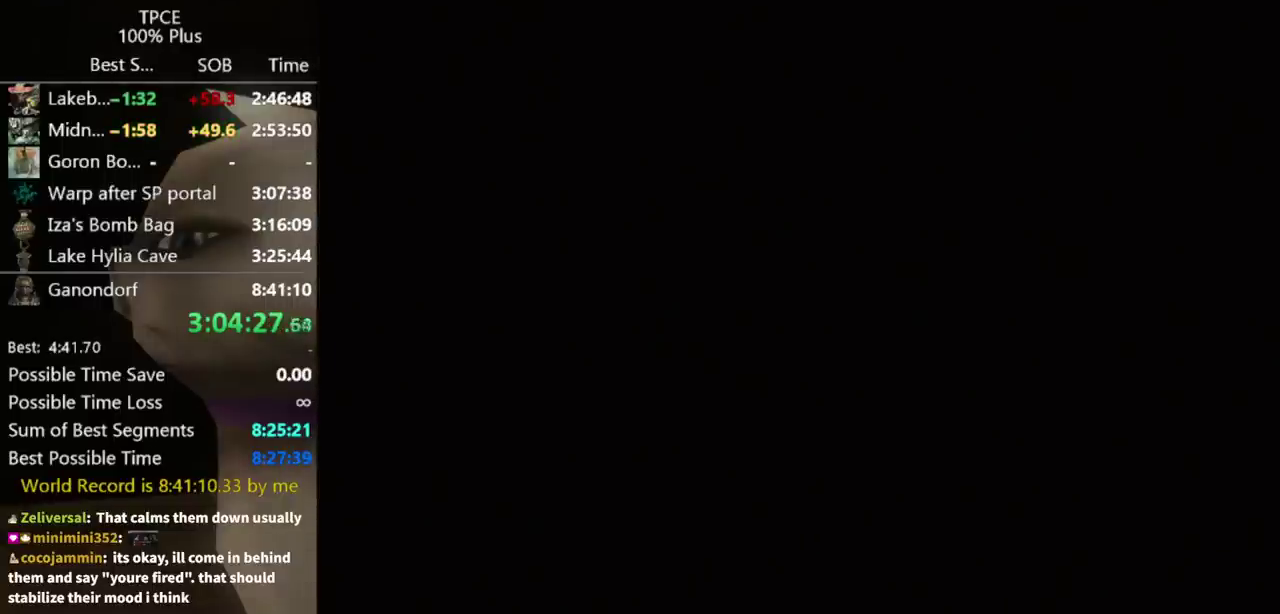
{"buttons": [], "left_stick": "center", "right_stick": "center"}
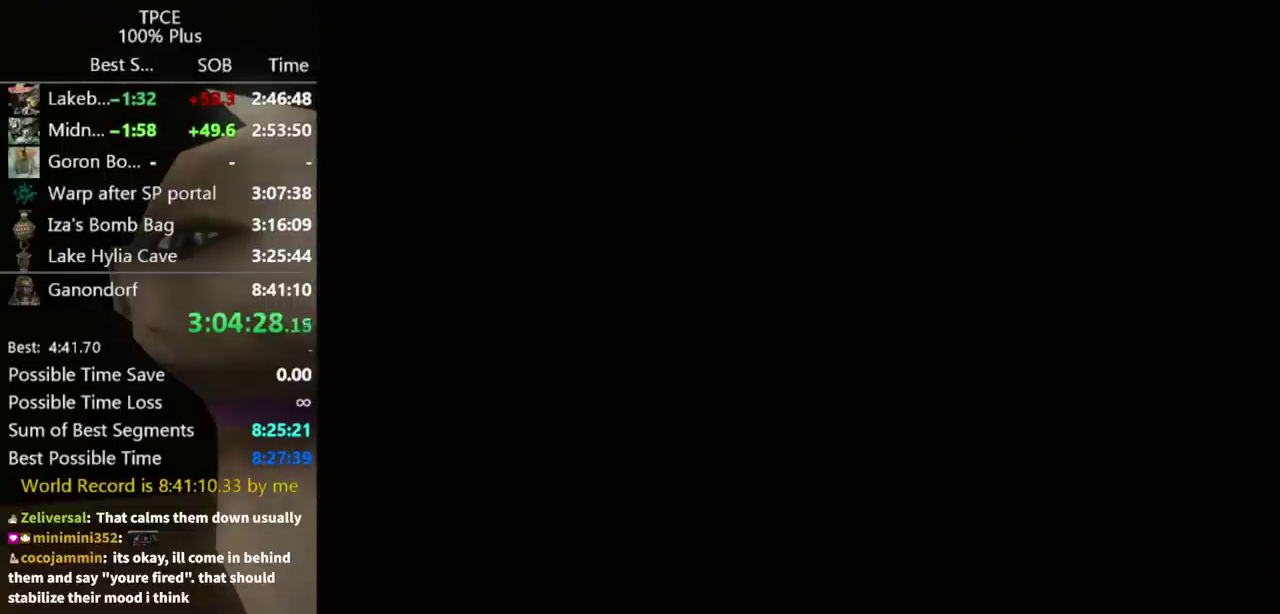
{"buttons": [], "left_stick": "center", "right_stick": "center"}
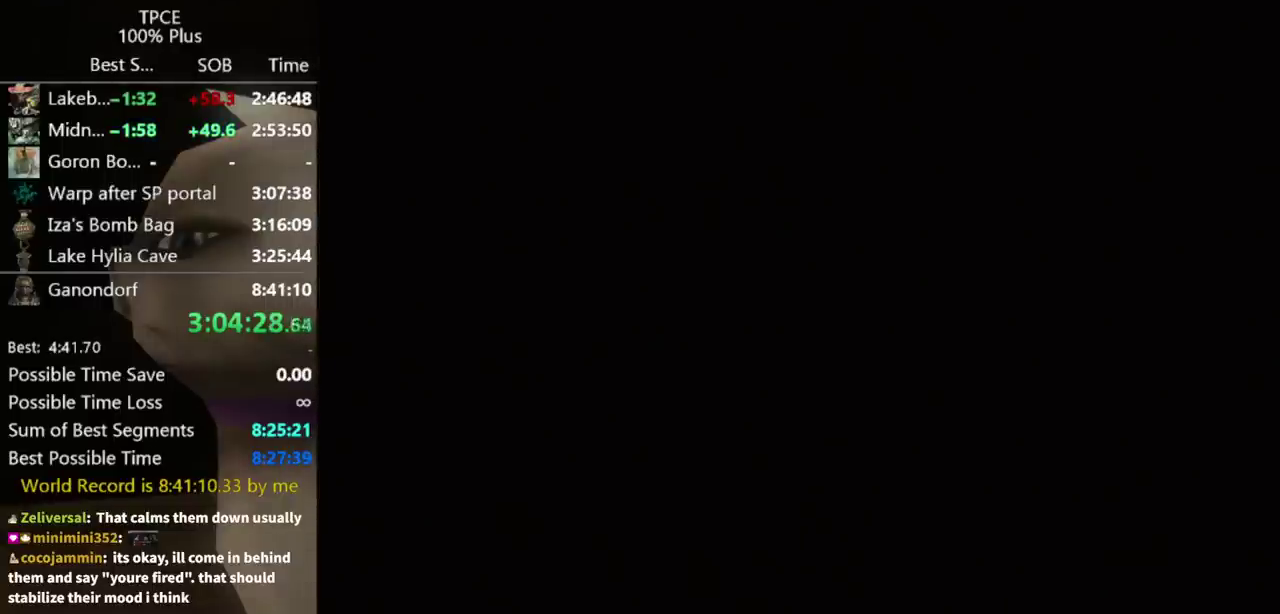
{"buttons": [], "left_stick": "center", "right_stick": "center"}
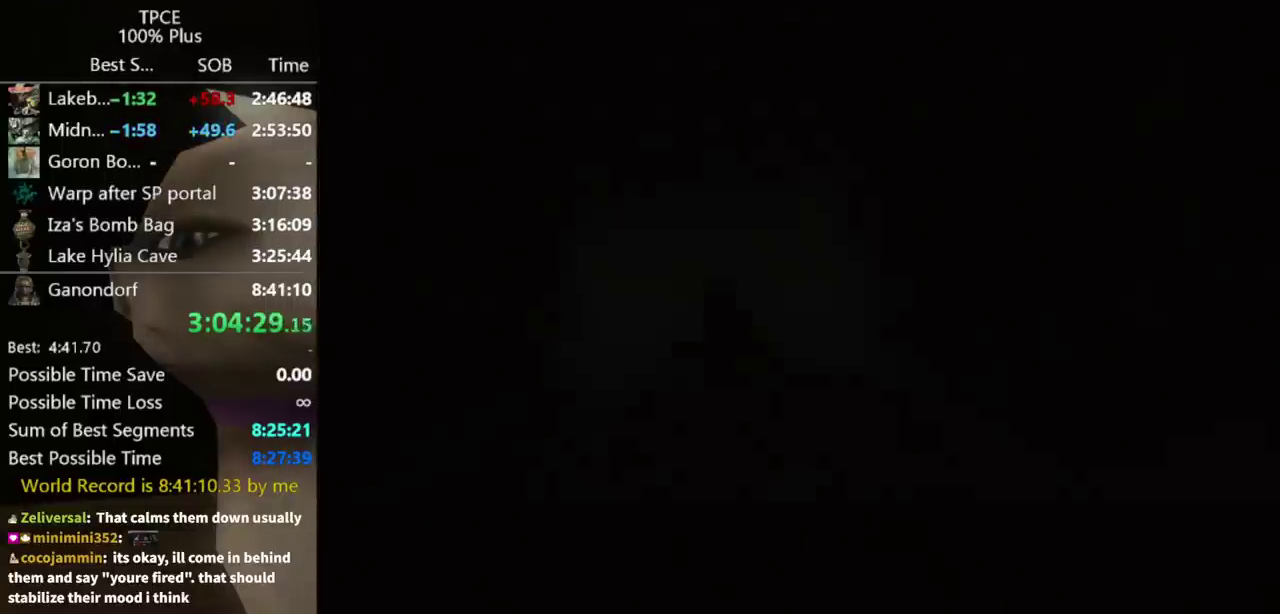
{"buttons": [], "left_stick": "center", "right_stick": "center"}
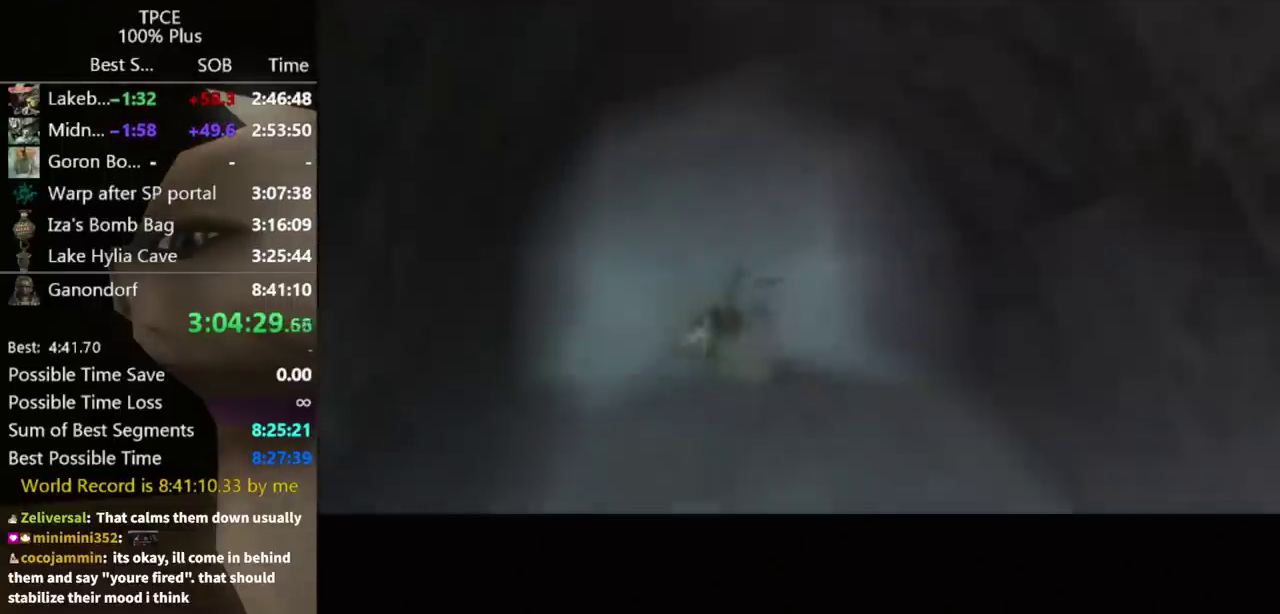
{"buttons": [], "left_stick": "center", "right_stick": "center"}
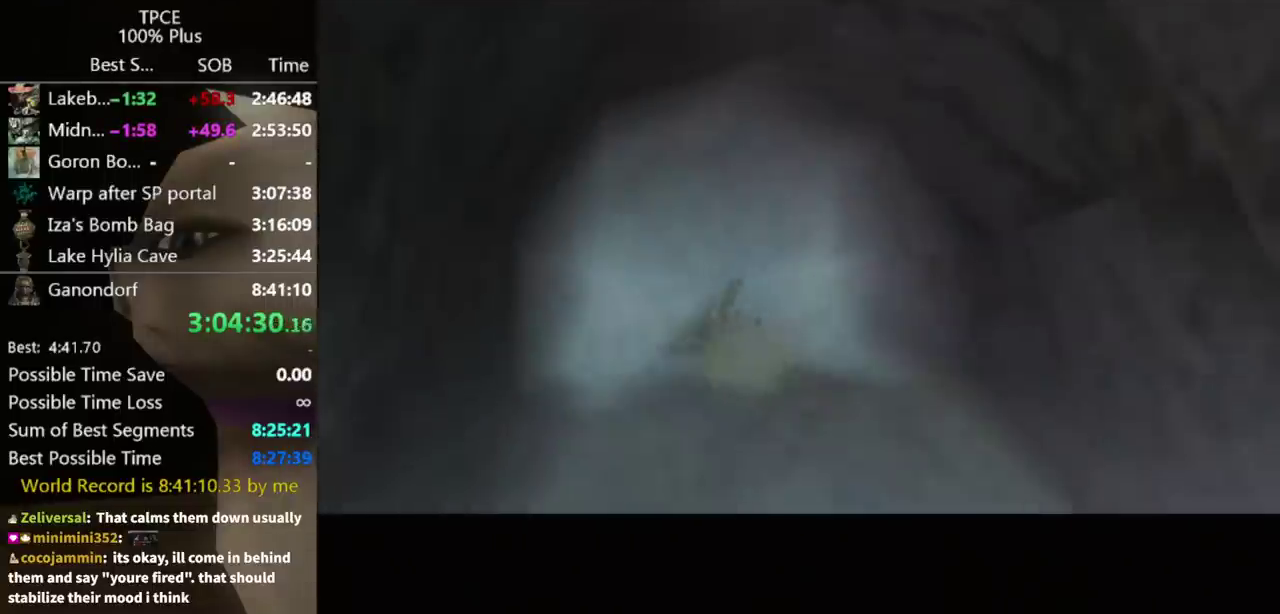
{"buttons": [], "left_stick": "down-left", "right_stick": "center"}
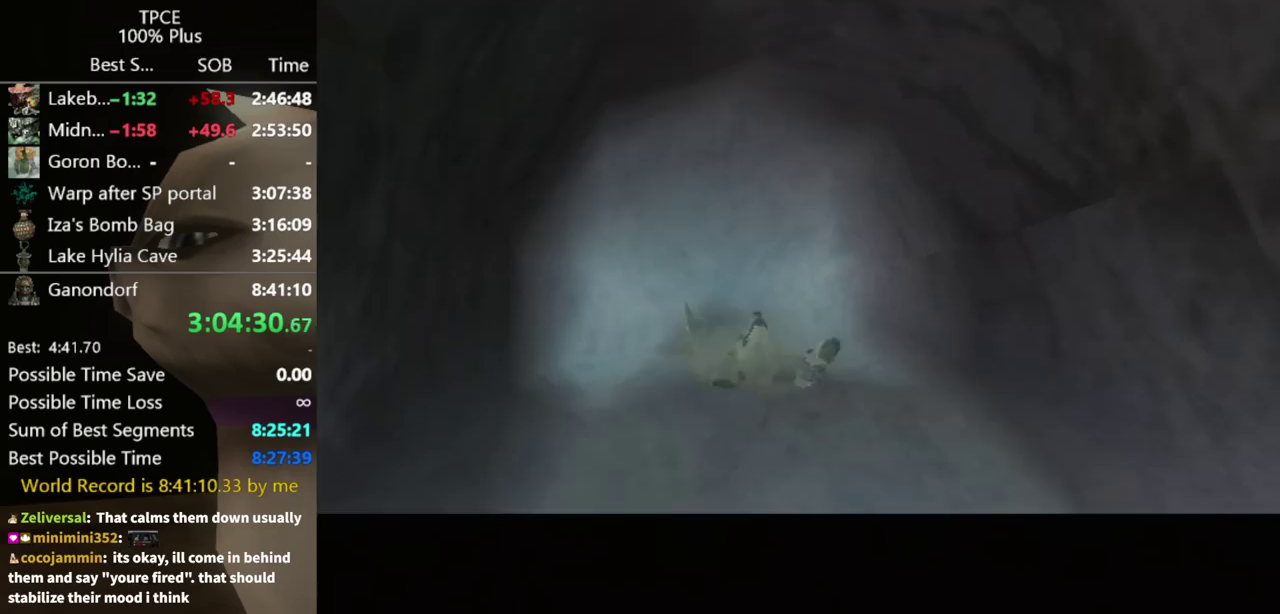
{"buttons": [], "left_stick": "center", "right_stick": "center"}
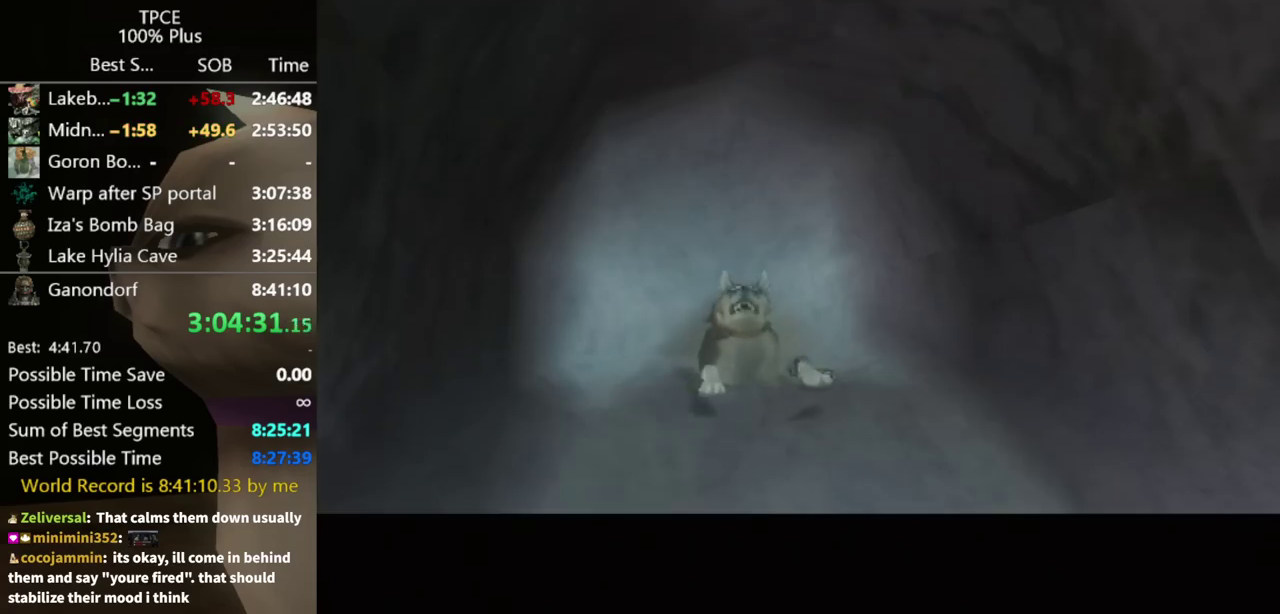
{"buttons": [], "left_stick": "down", "right_stick": "center"}
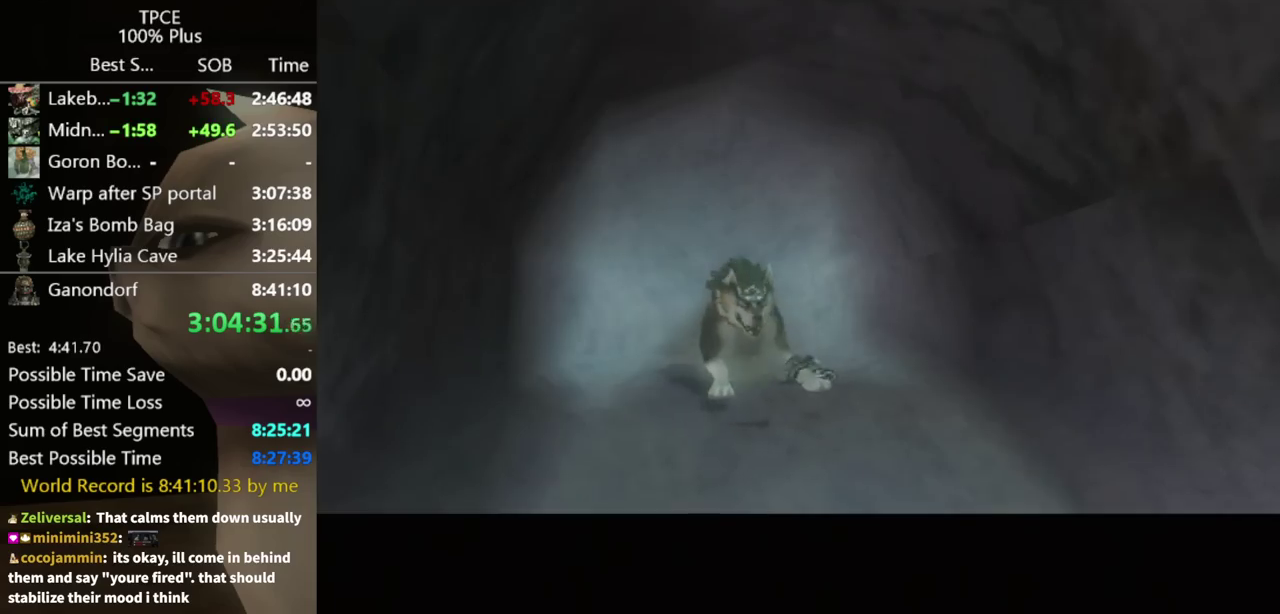
{"buttons": [], "left_stick": "down", "right_stick": "center"}
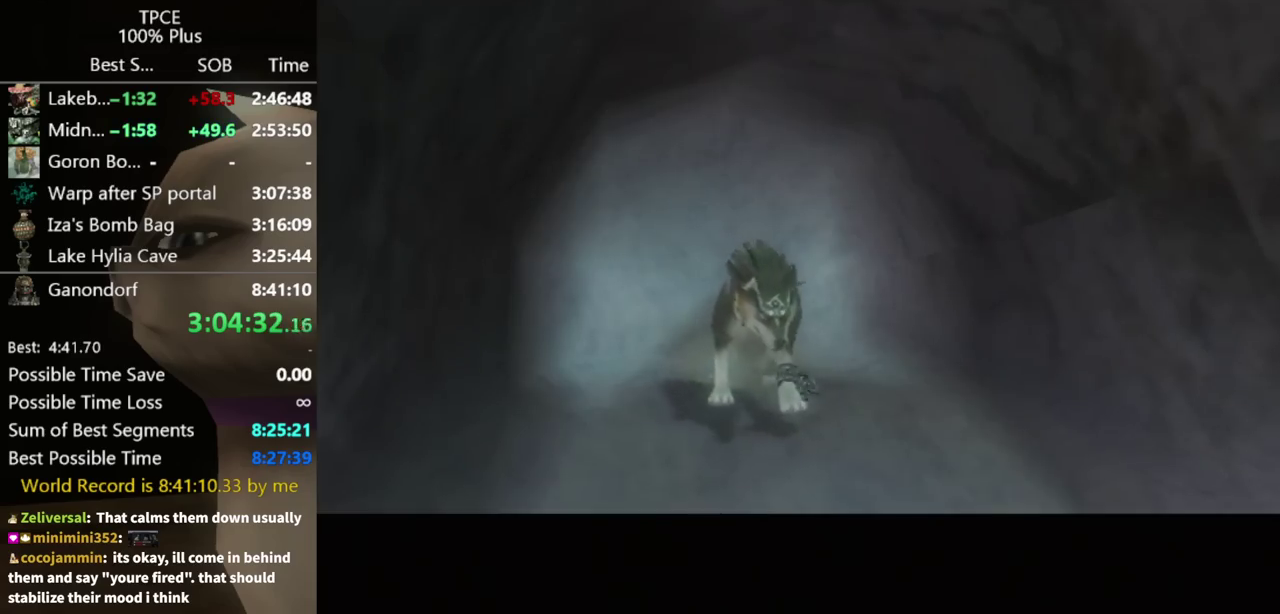
{"buttons": [], "left_stick": "down", "right_stick": "center"}